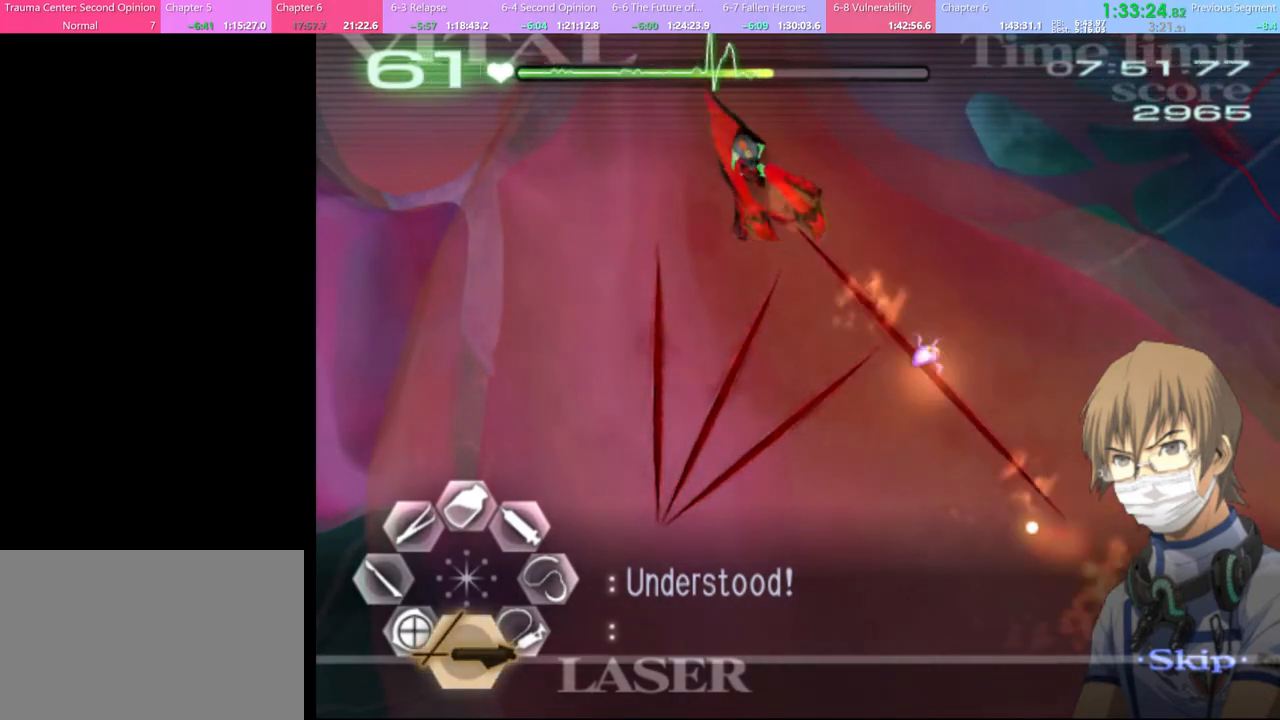
Gameplay with keyboard and mouse; each line is a JSON object with the keys and mouse buttons held at the frame after it. "events" lists presses ("down") and releases ("up") of "a", "alt", "c", "d", "e", "f", "q", "r", "s", "shift", "space", "v", "w", "mouse_left", "mouse_wheel", "mouse_right", "mouse_mb4" and "mouse_mb5" between this image and that frame as [ms after this image, input, new state], when the widget could be followed in between. "mouse_left", "mouse_wheel", "mouse_right", "mouse_mb4", "mouse_mb5" = the "left", "wheel", "right", "mb4", "mb5" buttons of the "mouse" list. No other keys are recorded. "wheel" means that the mouse wheel is clicked or scrolled. Mouse movement is not recorded.
{"keys": [], "mouse": [], "events": []}
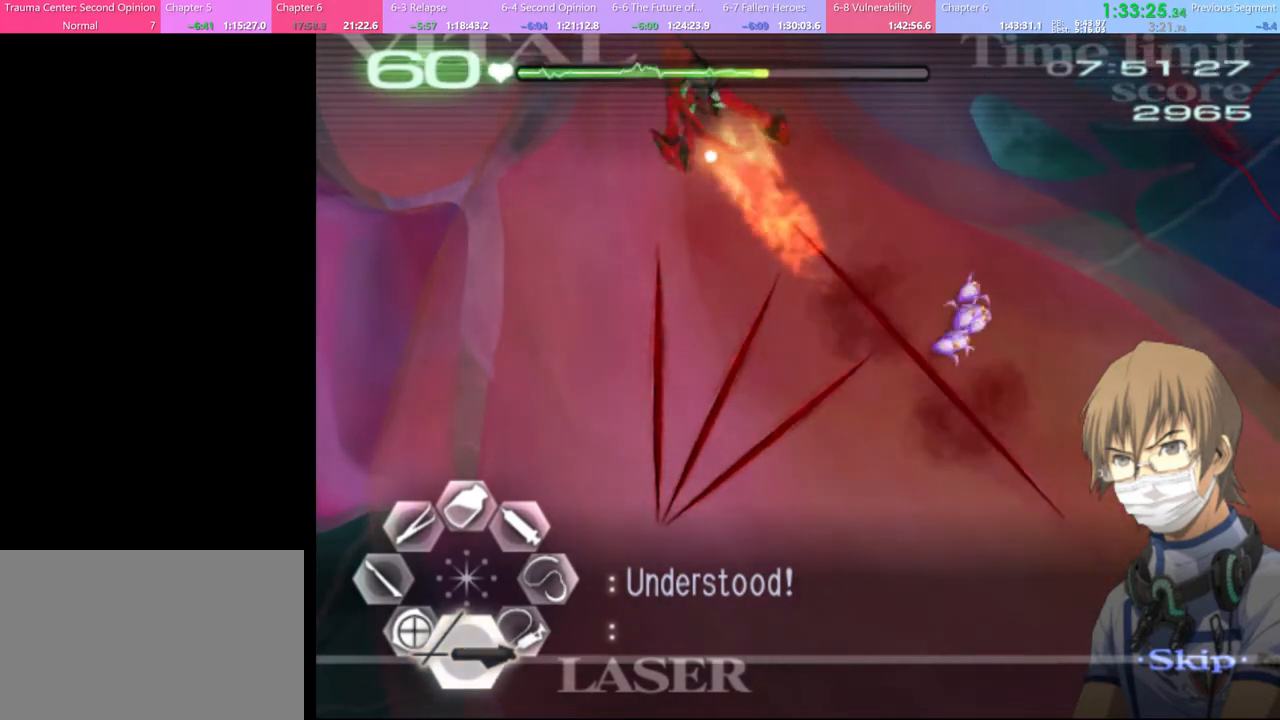
{"keys": [], "mouse": ["left"], "events": [[367, "mouse_left", "down"]]}
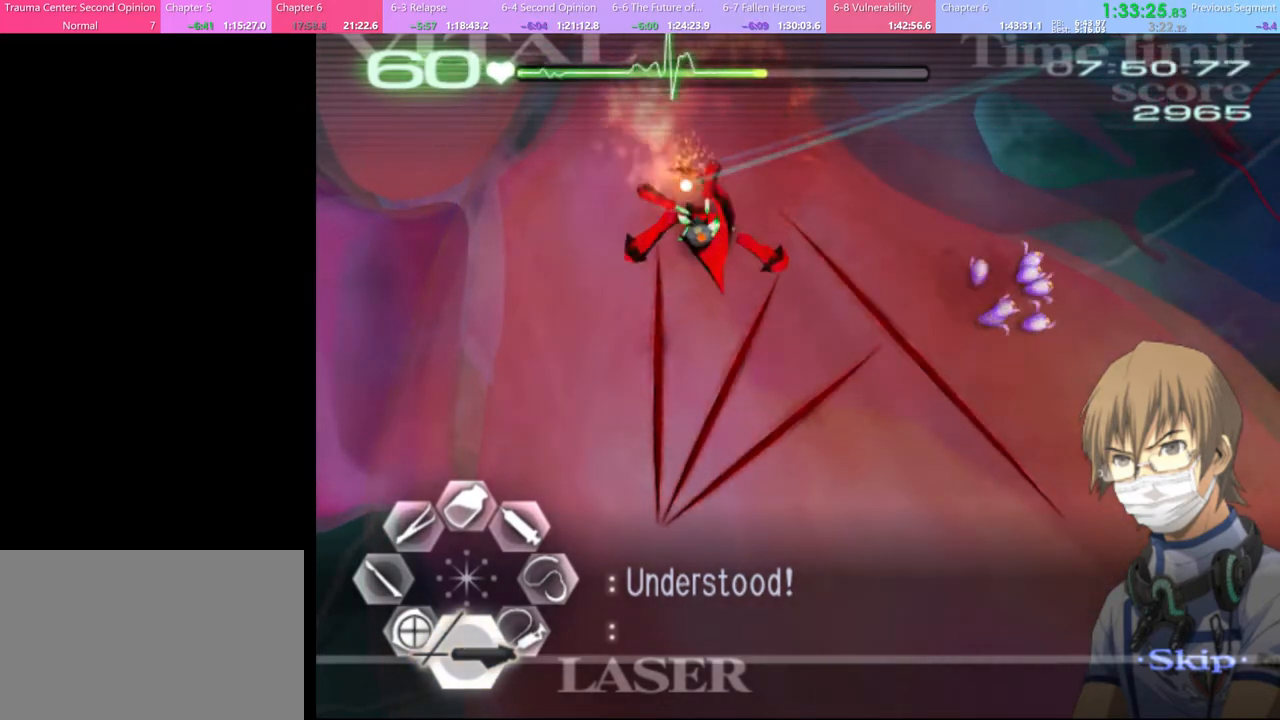
{"keys": [], "mouse": ["left"], "events": [[300, "mouse_left", "up"], [400, "mouse_left", "down"]]}
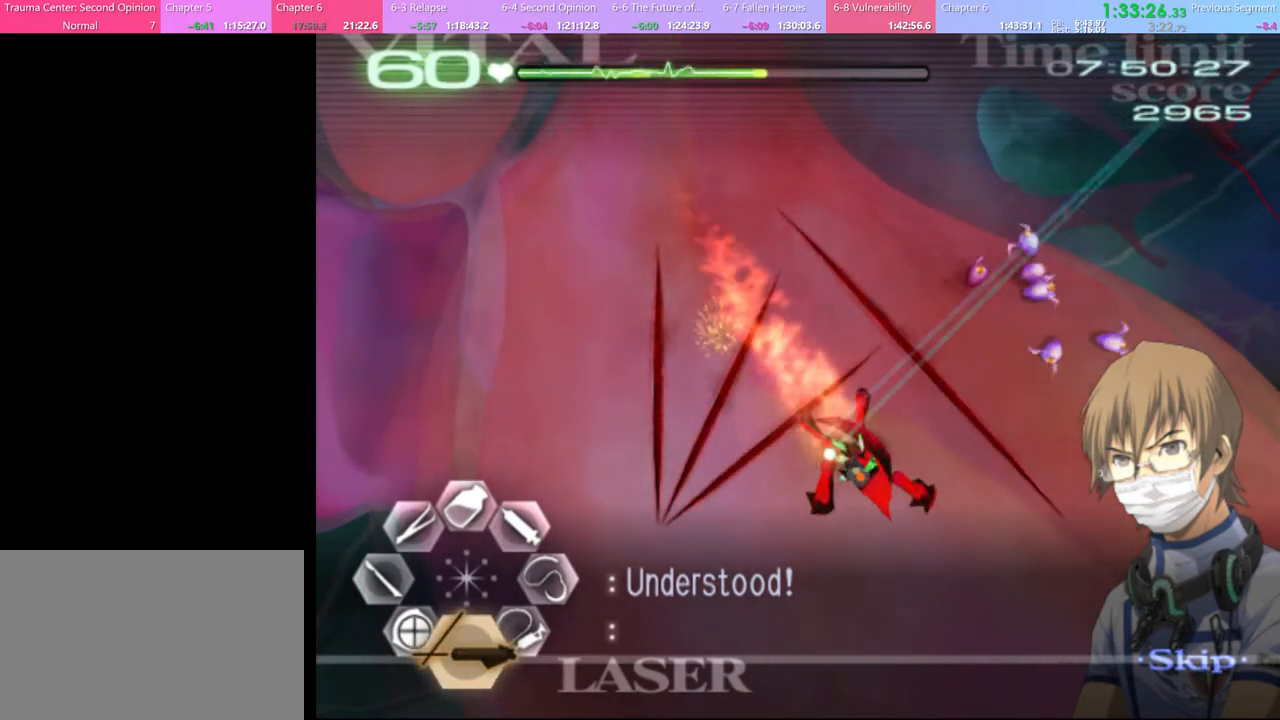
{"keys": [], "mouse": ["left"], "events": []}
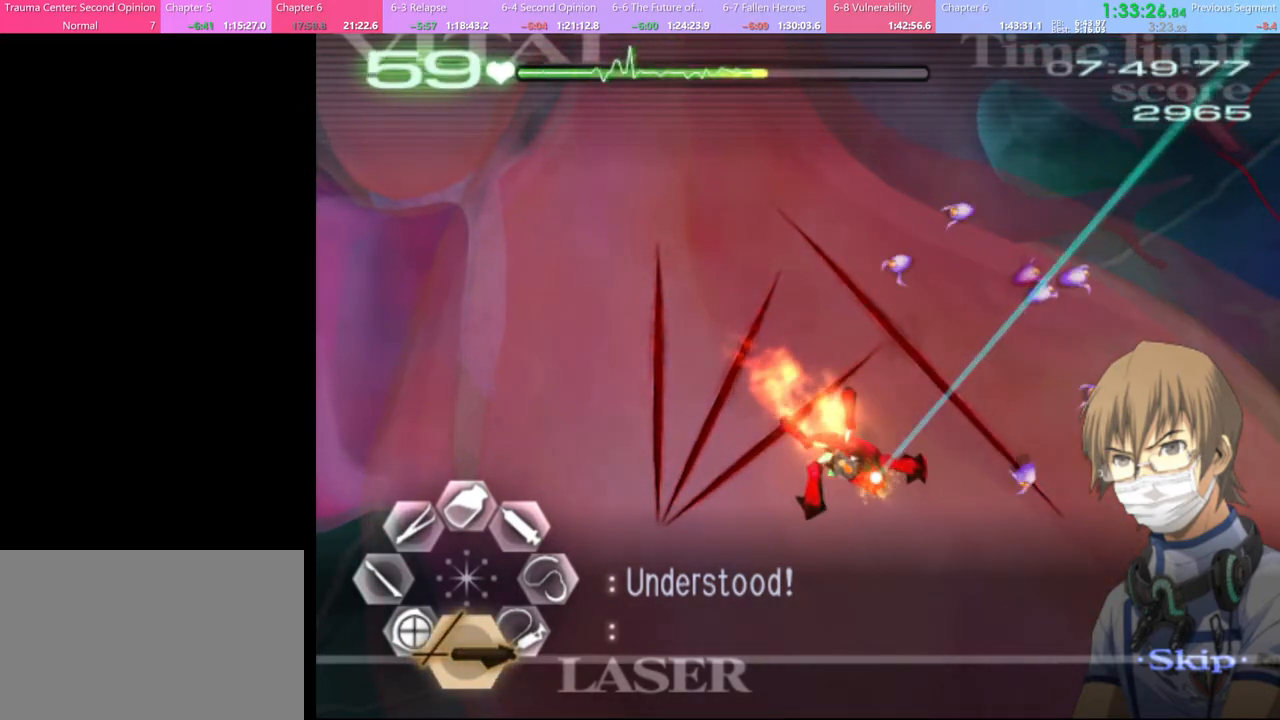
{"keys": [], "mouse": ["left"], "events": []}
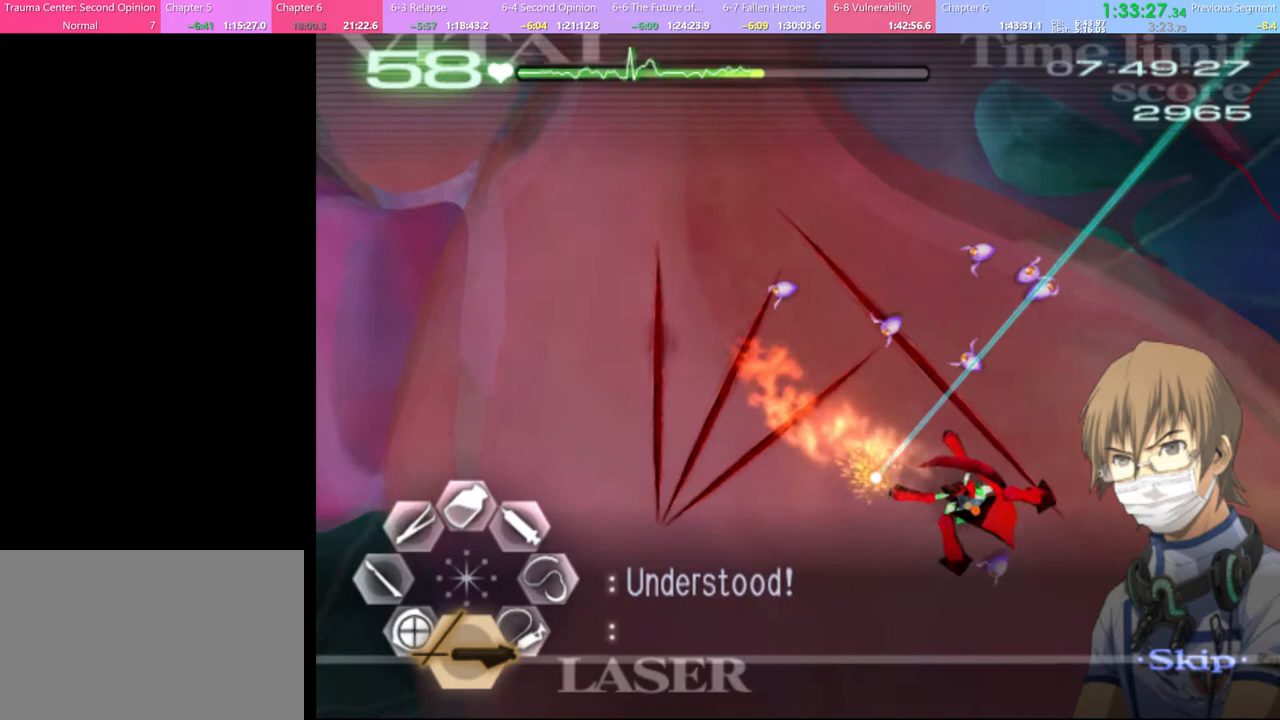
{"keys": [], "mouse": [], "events": [[34, "mouse_left", "up"]]}
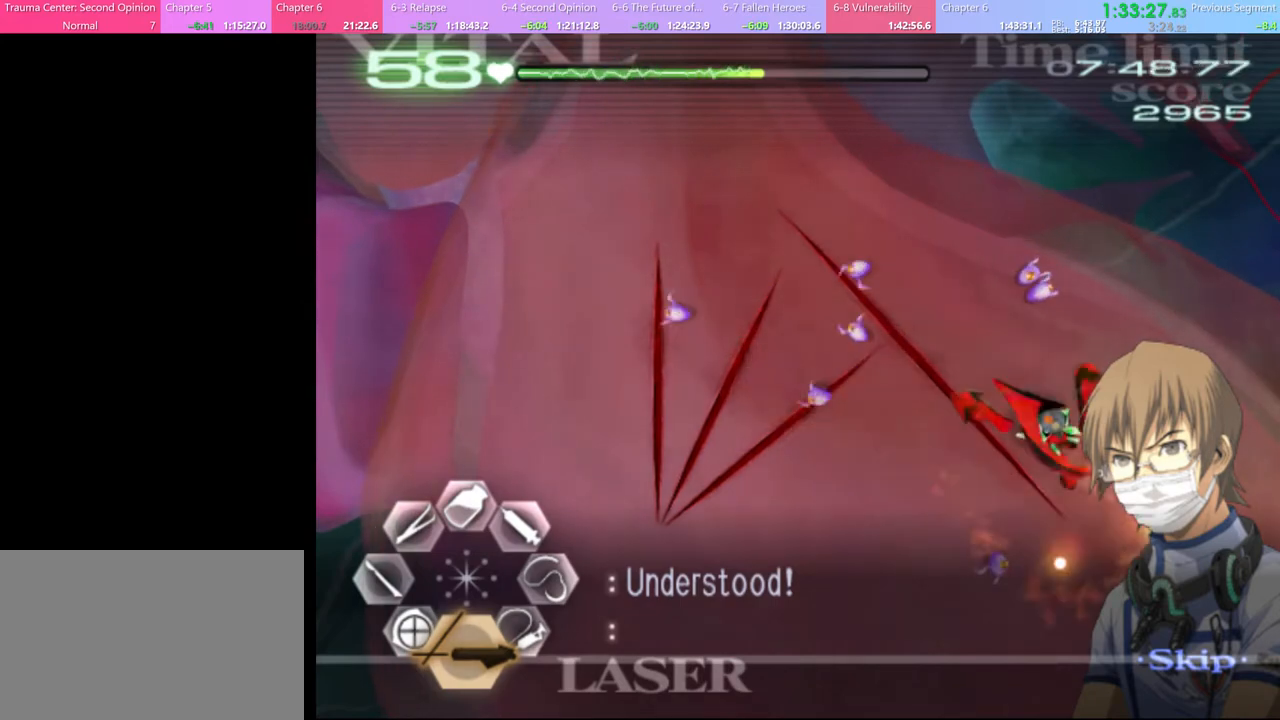
{"keys": [], "mouse": ["left"], "events": [[200, "mouse_left", "down"]]}
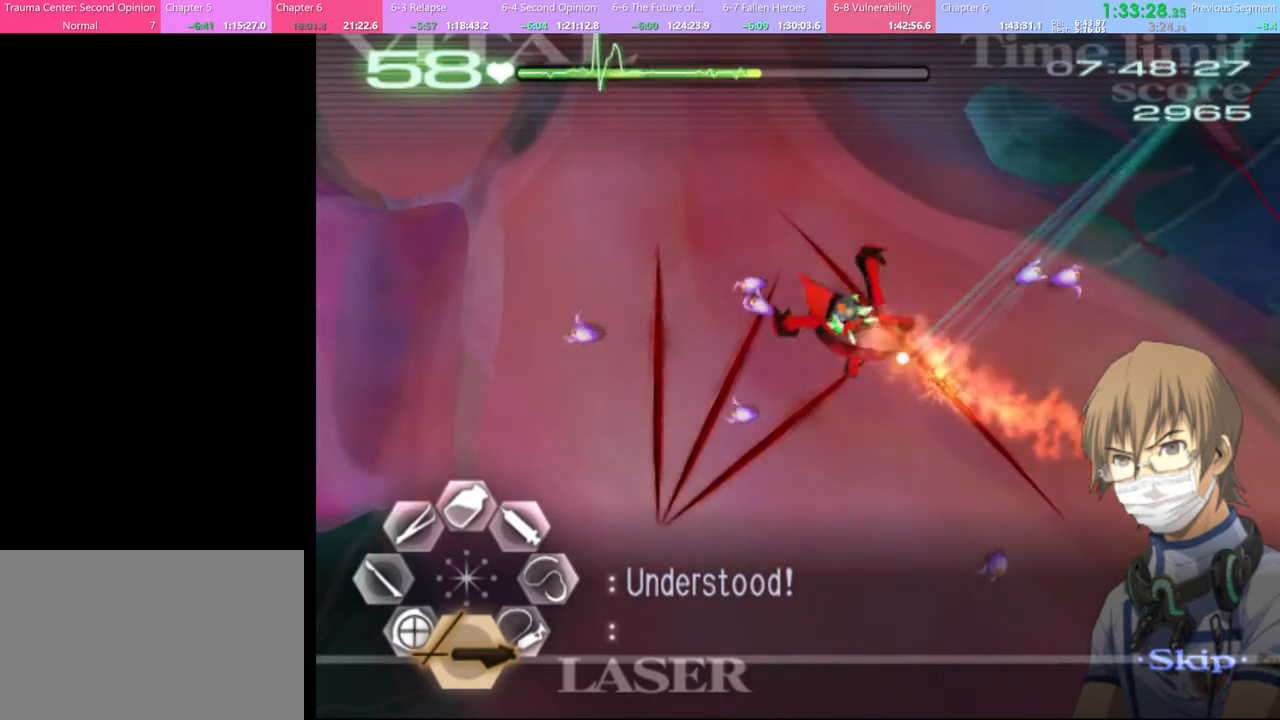
{"keys": [], "mouse": ["left"], "events": []}
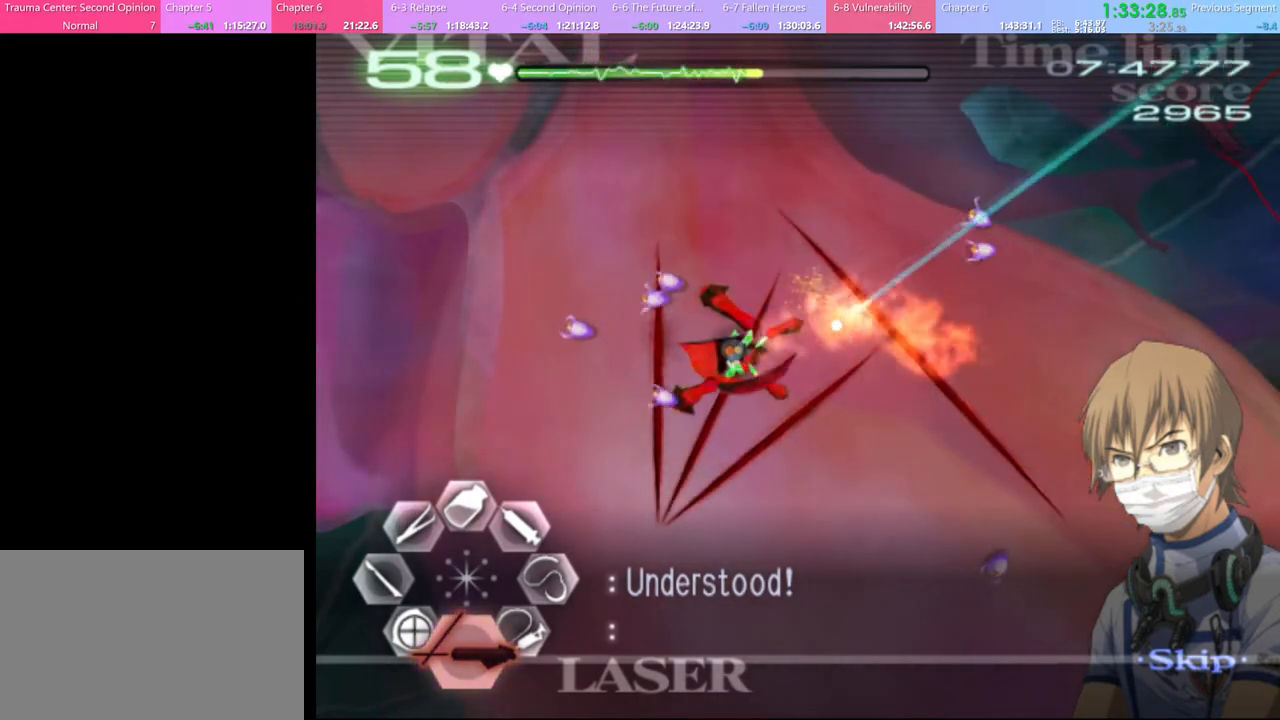
{"keys": [], "mouse": [], "events": [[134, "mouse_left", "up"]]}
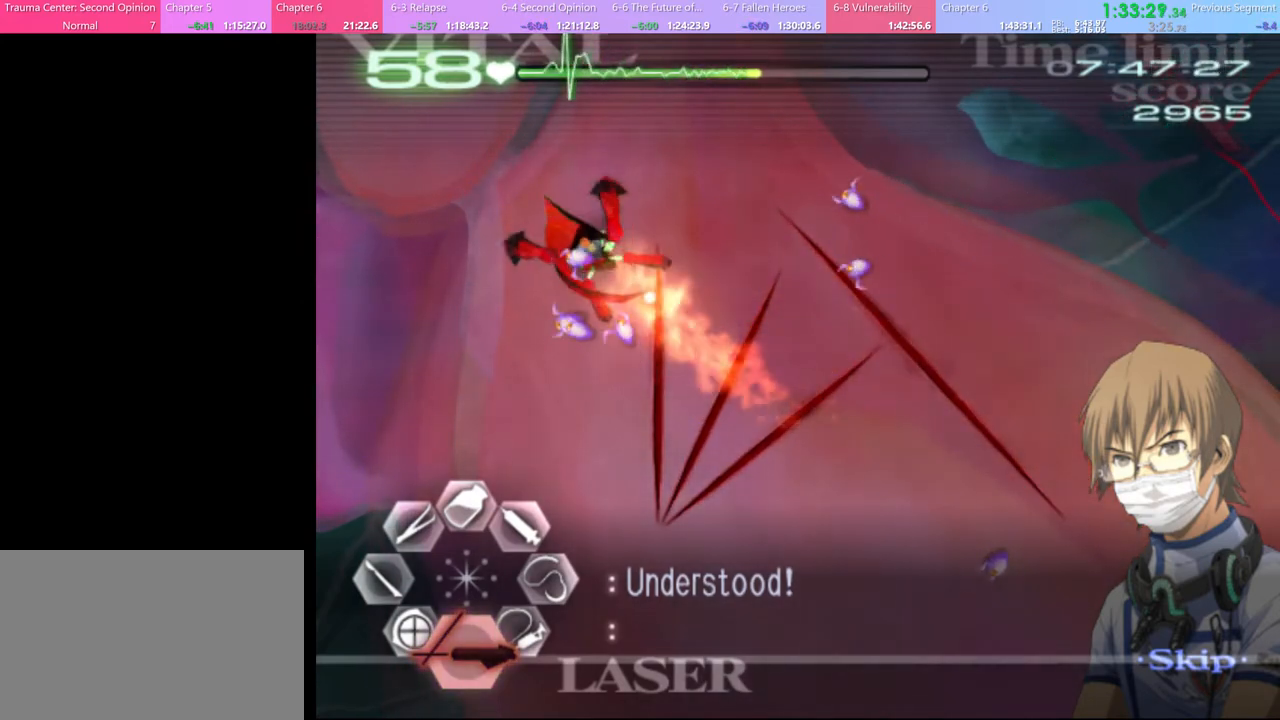
{"keys": [], "mouse": ["left"], "events": [[167, "mouse_left", "down"]]}
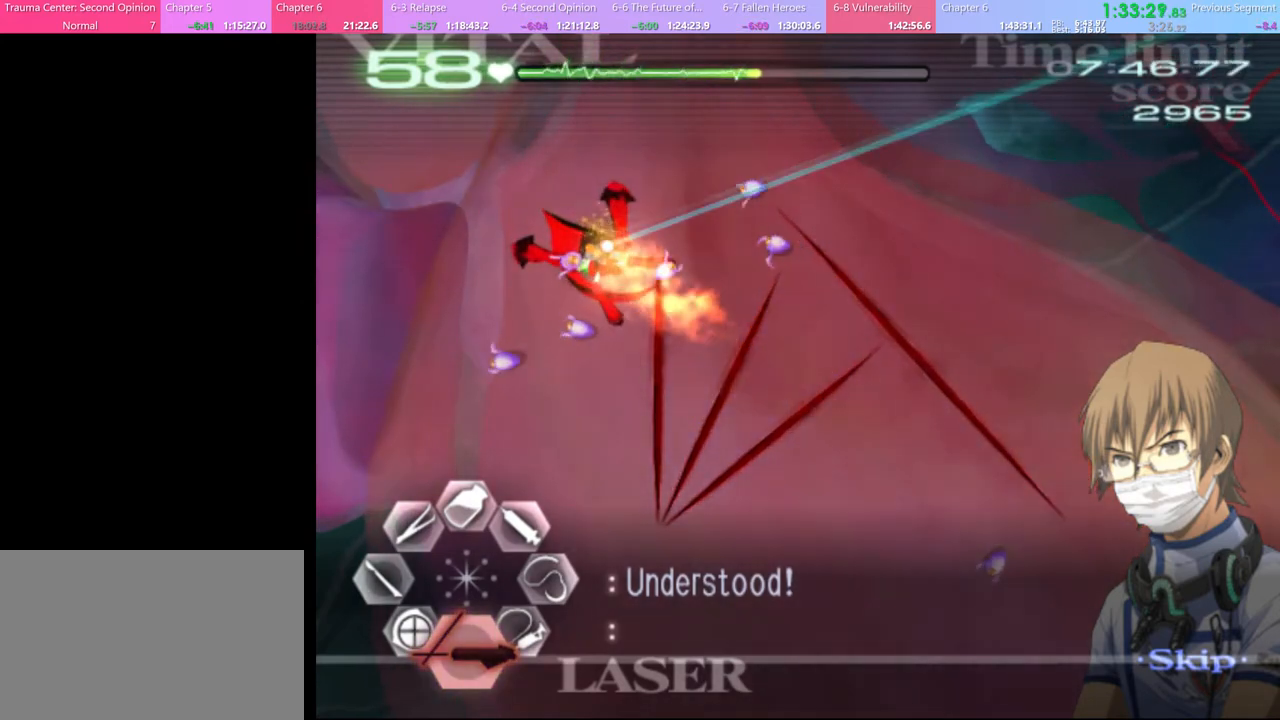
{"keys": [], "mouse": [], "events": [[500, "mouse_left", "up"]]}
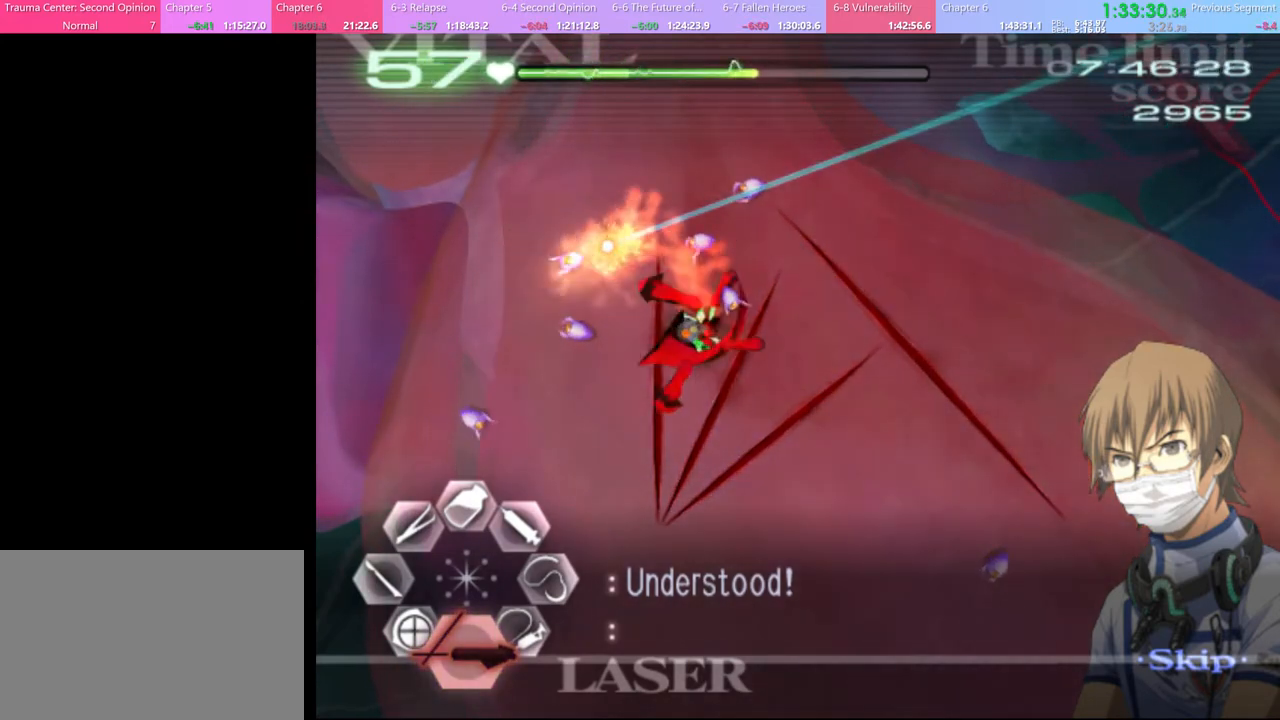
{"keys": [], "mouse": [], "events": []}
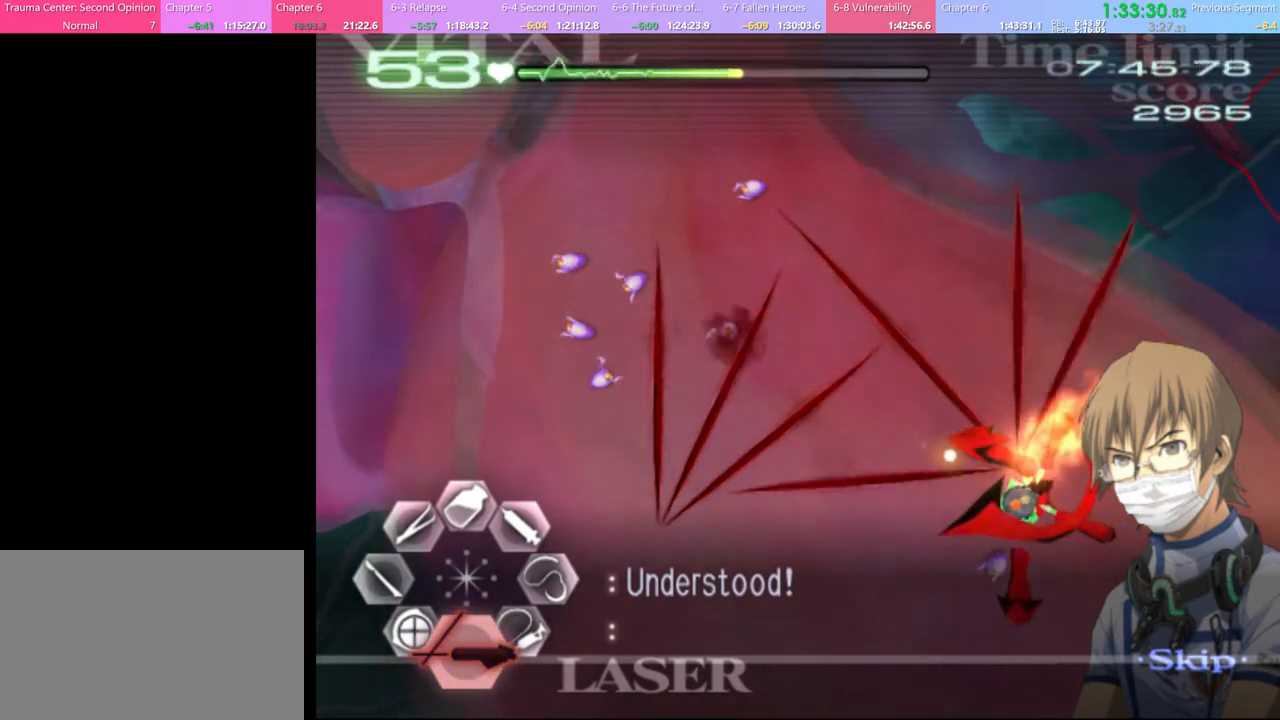
{"keys": [], "mouse": [], "events": []}
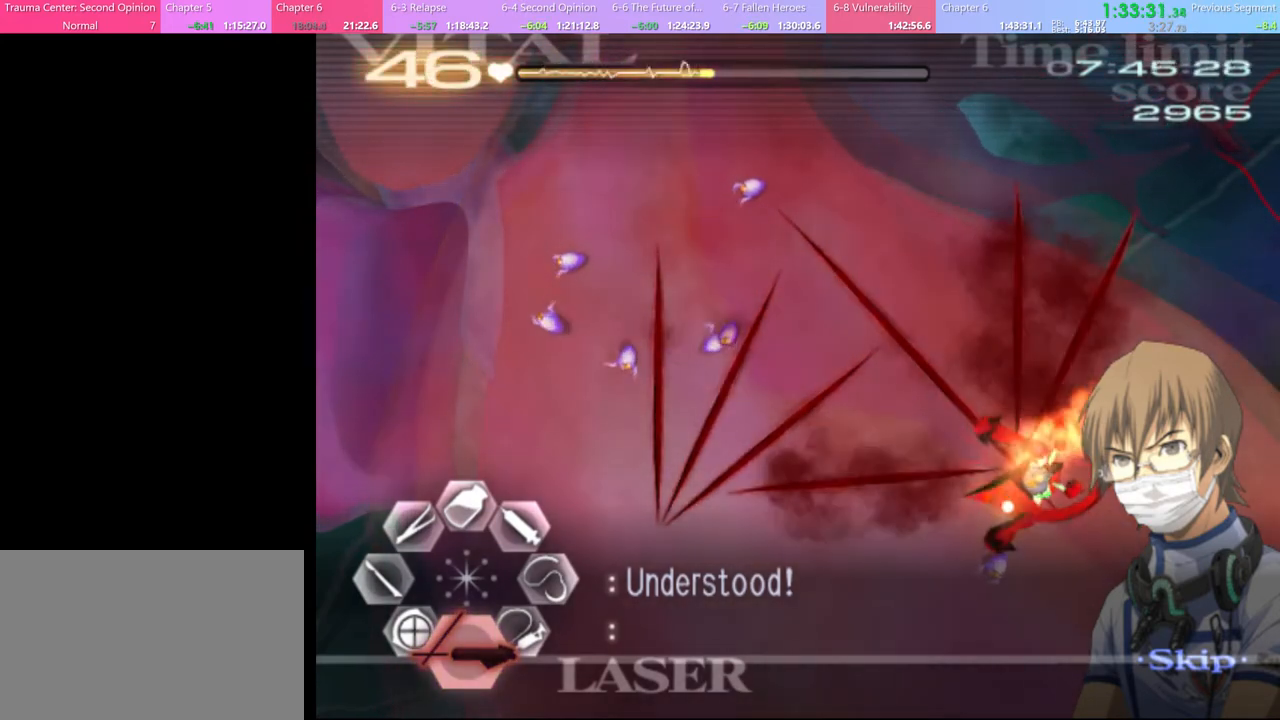
{"keys": [], "mouse": ["left"], "events": [[234, "mouse_left", "down"]]}
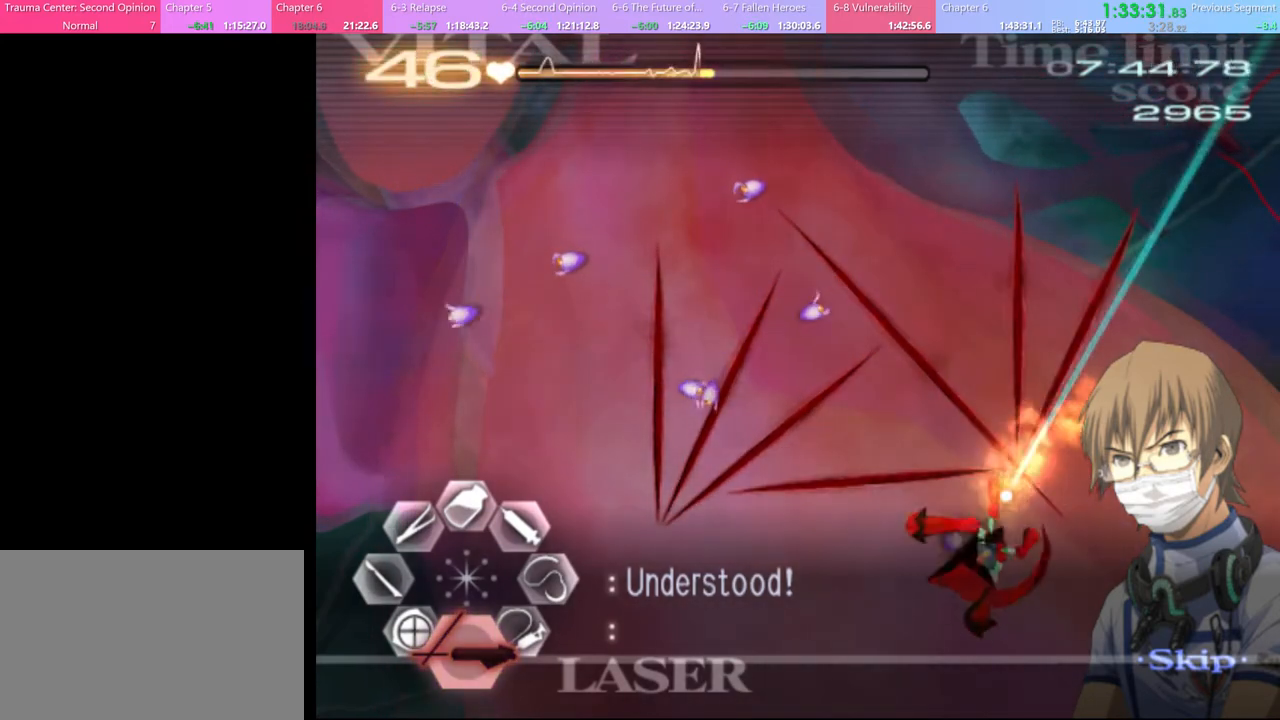
{"keys": [], "mouse": [], "events": [[167, "mouse_left", "up"]]}
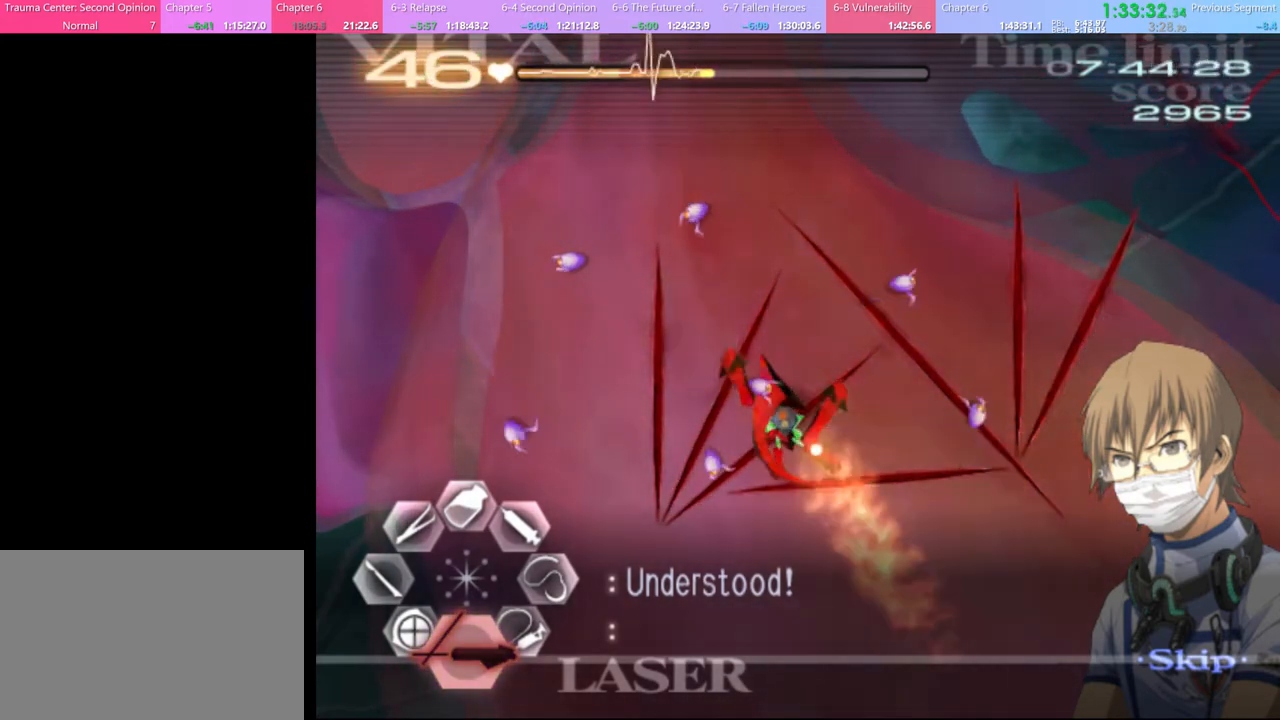
{"keys": [], "mouse": [], "events": [[34, "mouse_left", "down"], [500, "mouse_left", "up"]]}
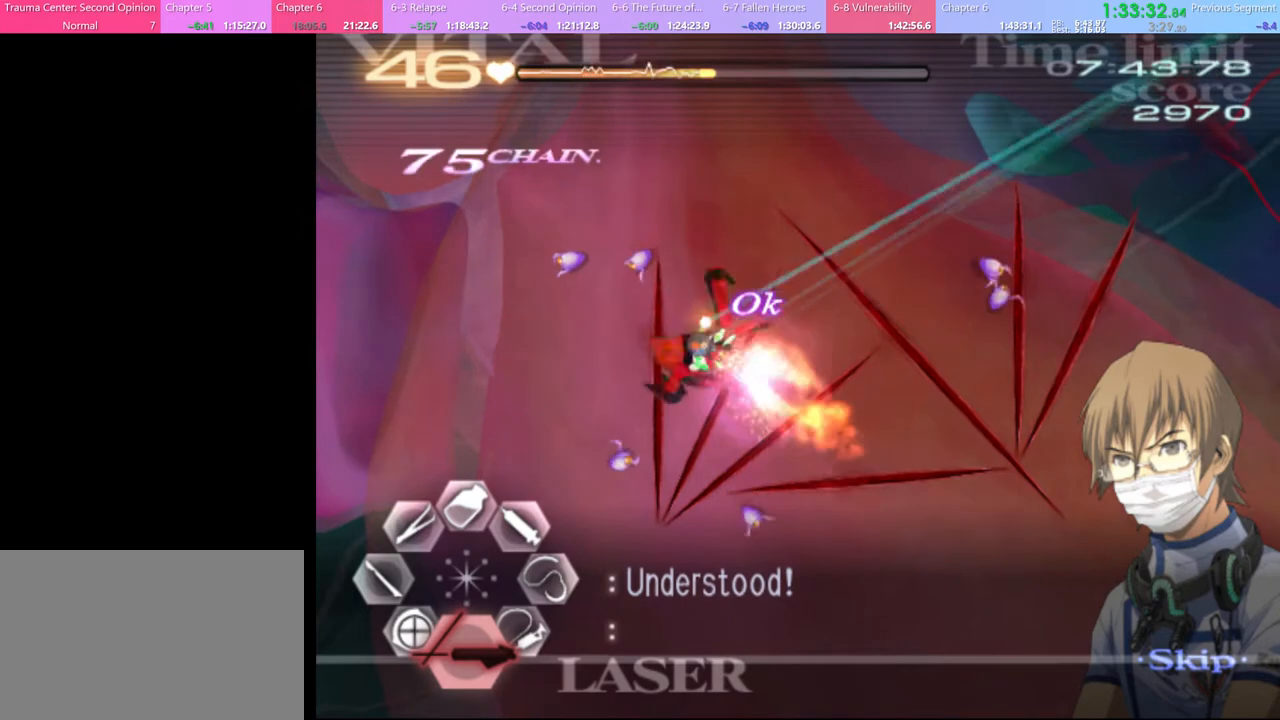
{"keys": ["d"], "mouse": ["left"], "events": [[134, "d", "down"], [234, "mouse_left", "down"]]}
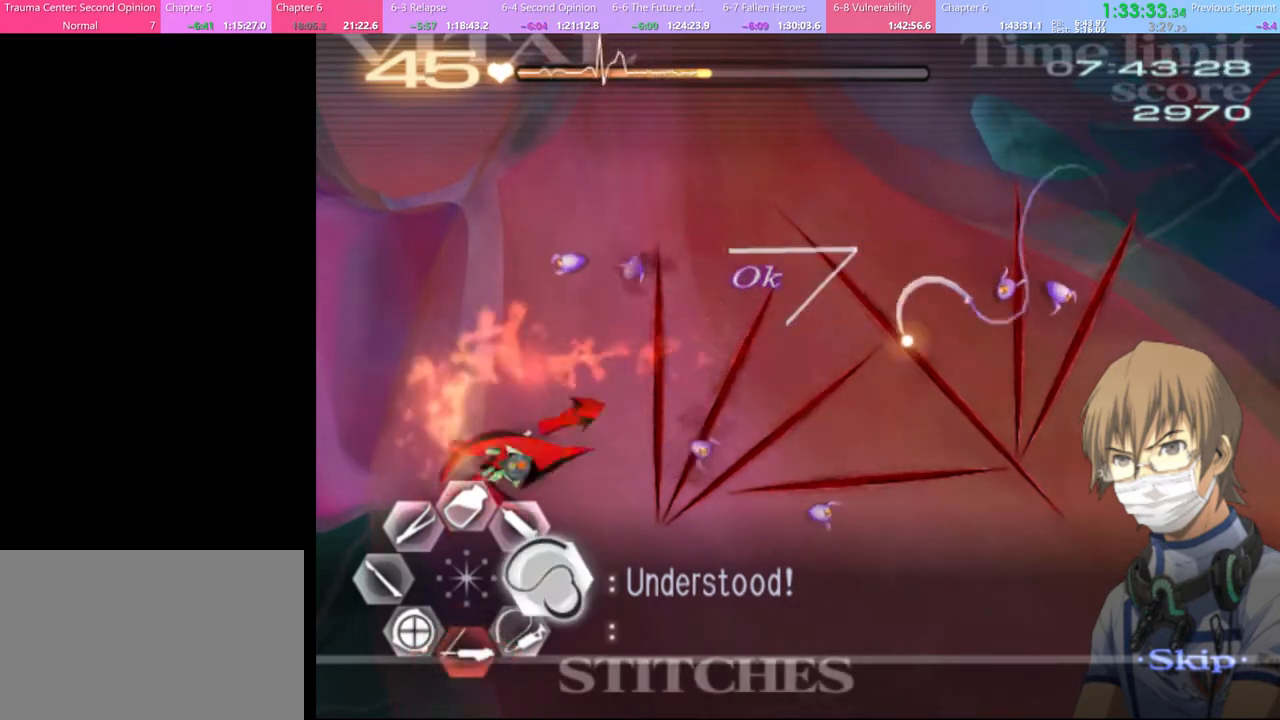
{"keys": ["d"], "mouse": ["left"], "events": [[300, "mouse_left", "up"], [467, "mouse_left", "down"]]}
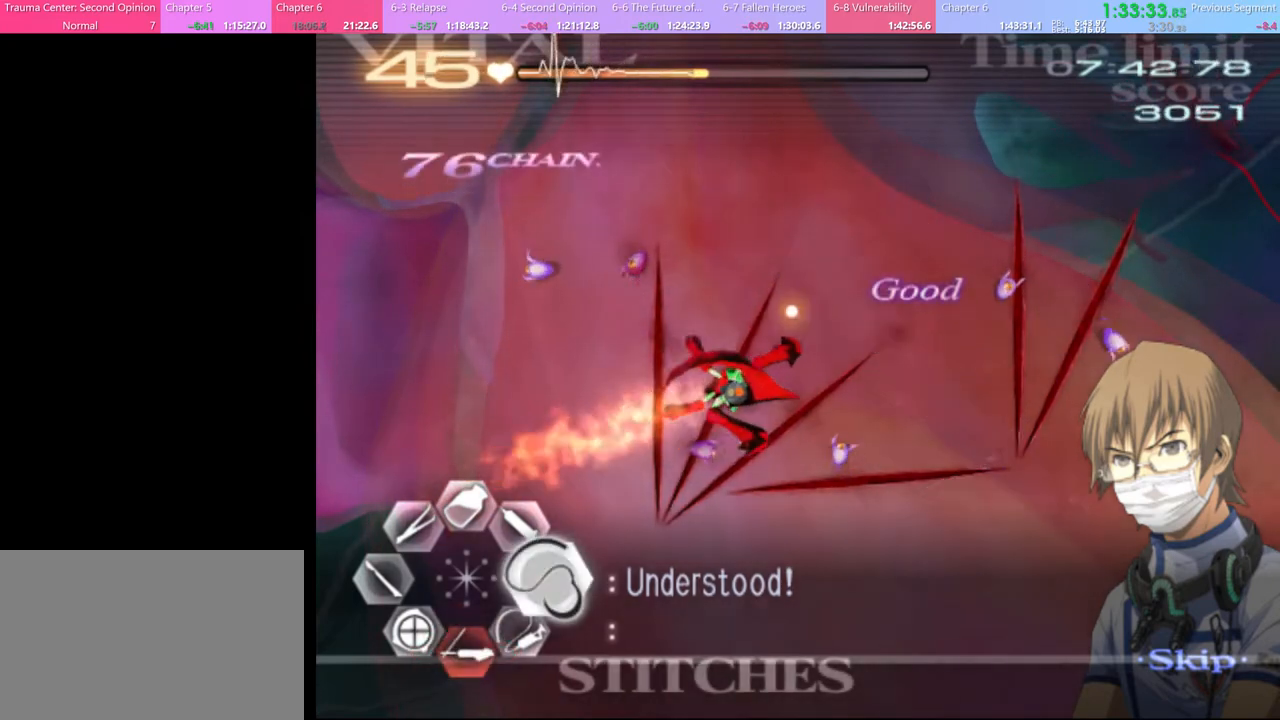
{"keys": ["d"], "mouse": [], "events": [[400, "mouse_left", "up"]]}
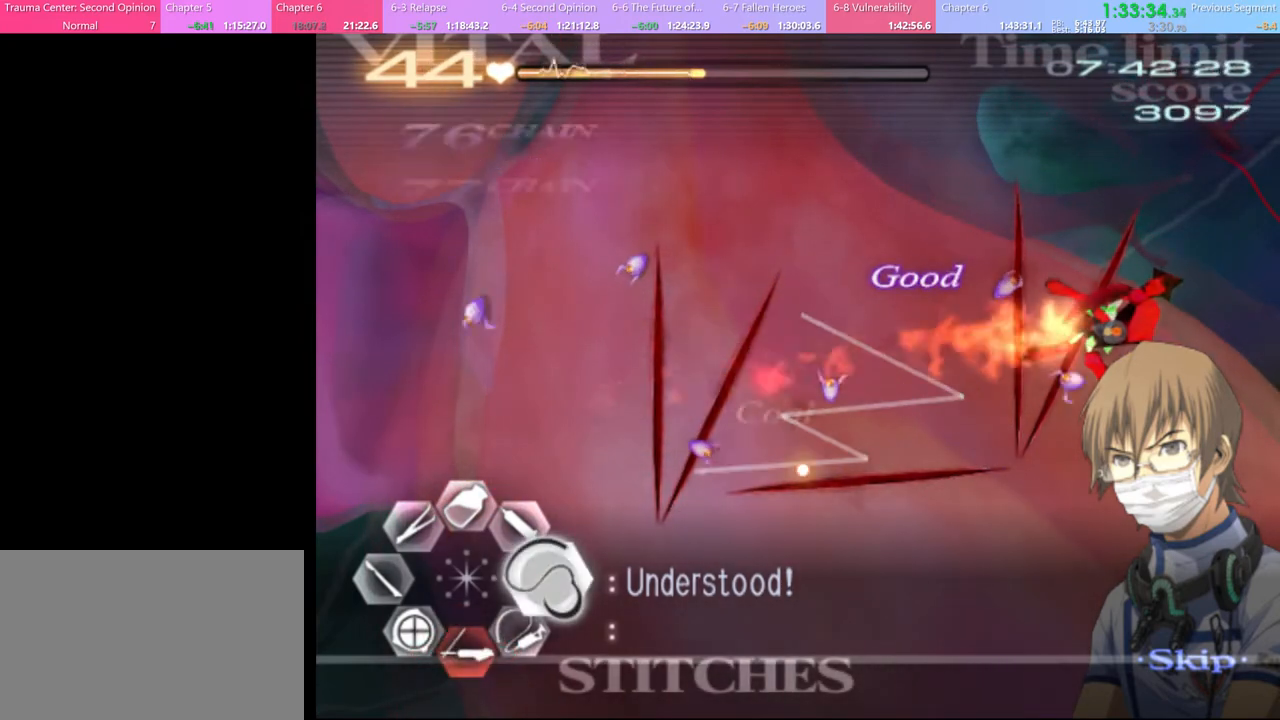
{"keys": ["d"], "mouse": ["left"], "events": [[100, "mouse_left", "down"]]}
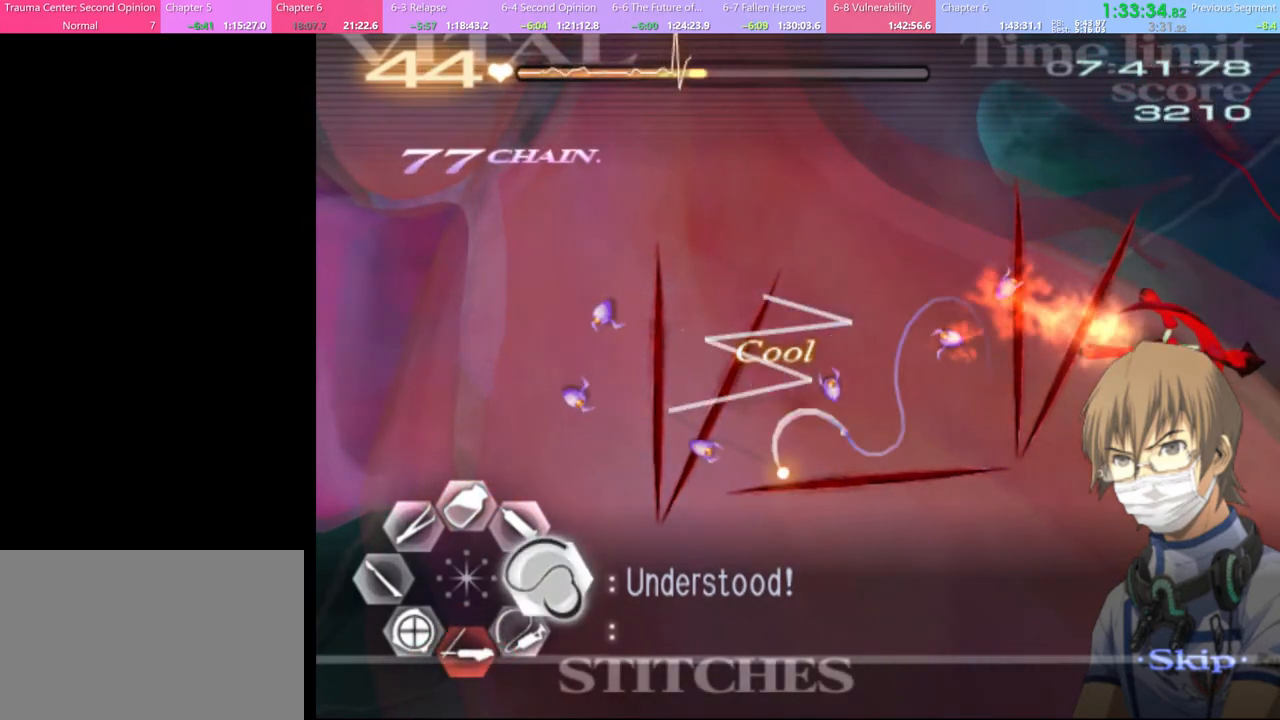
{"keys": ["d"], "mouse": ["left"], "events": [[67, "mouse_left", "up"], [234, "mouse_left", "down"]]}
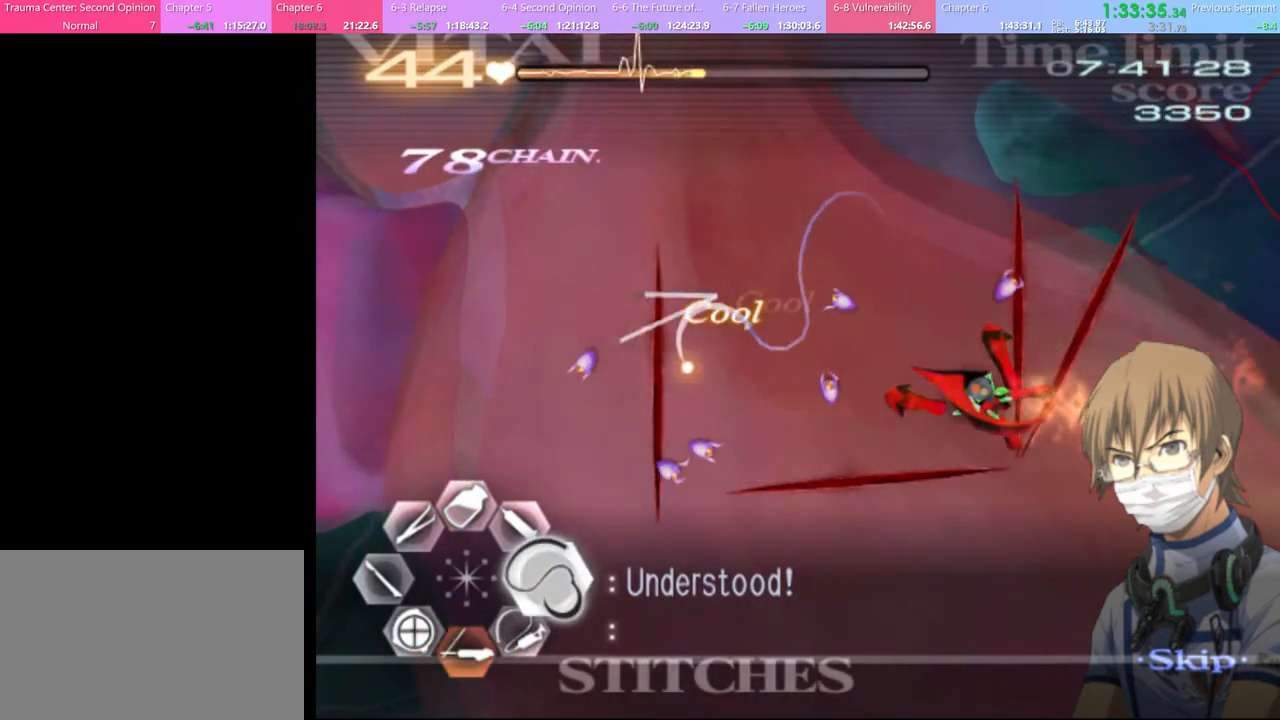
{"keys": ["d"], "mouse": ["left"], "events": [[234, "mouse_left", "up"], [300, "mouse_left", "down"]]}
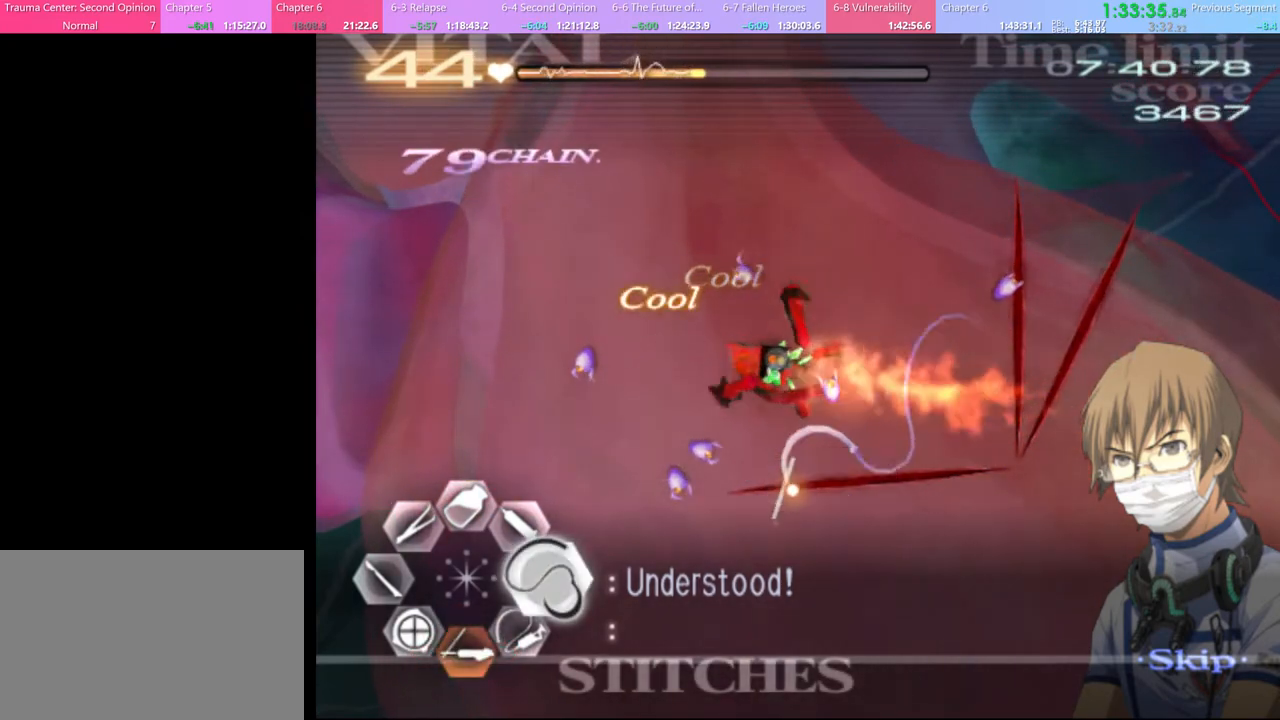
{"keys": ["d"], "mouse": ["left"], "events": [[334, "mouse_left", "up"], [467, "mouse_left", "down"]]}
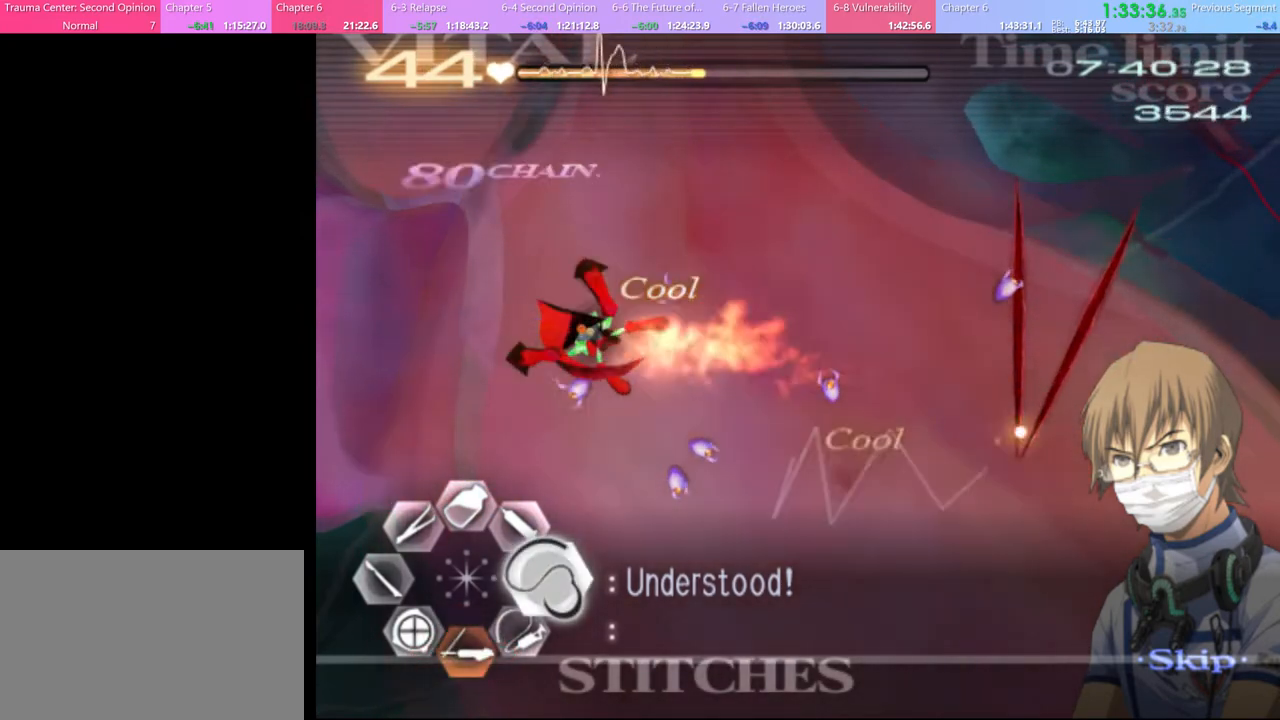
{"keys": ["d"], "mouse": [], "events": [[467, "mouse_left", "up"]]}
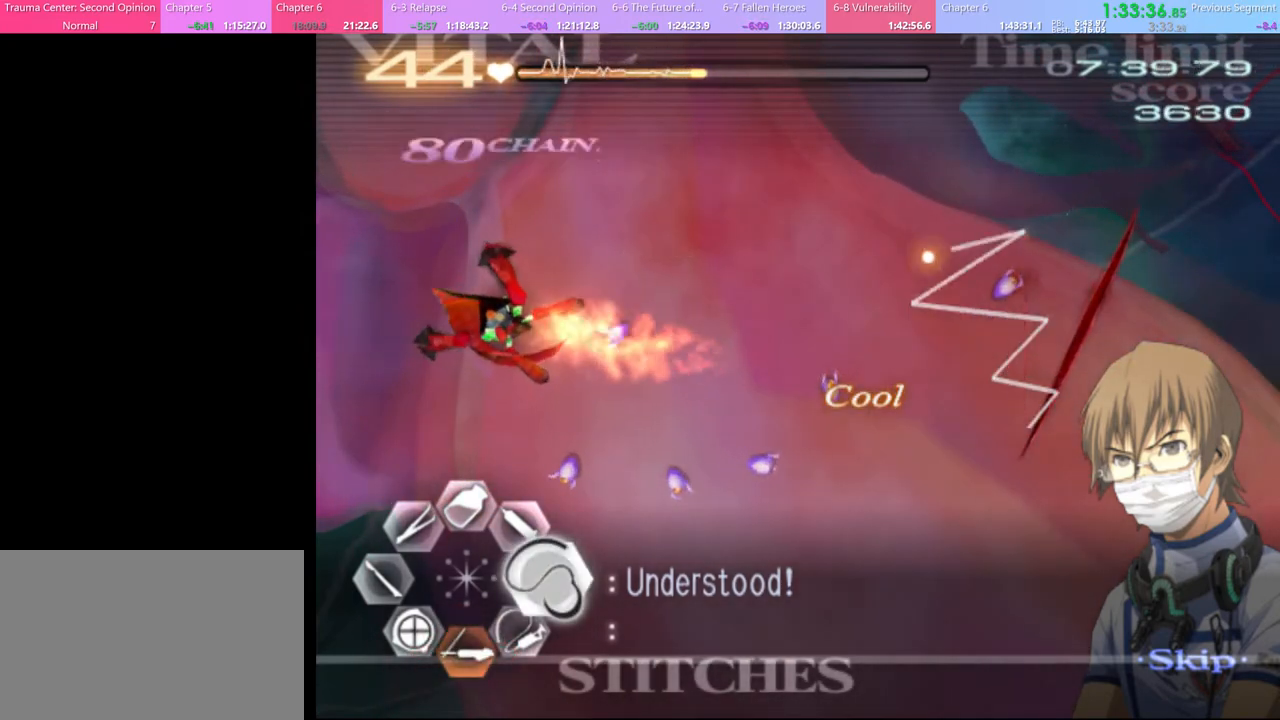
{"keys": ["d"], "mouse": ["left"], "events": [[67, "mouse_left", "down"]]}
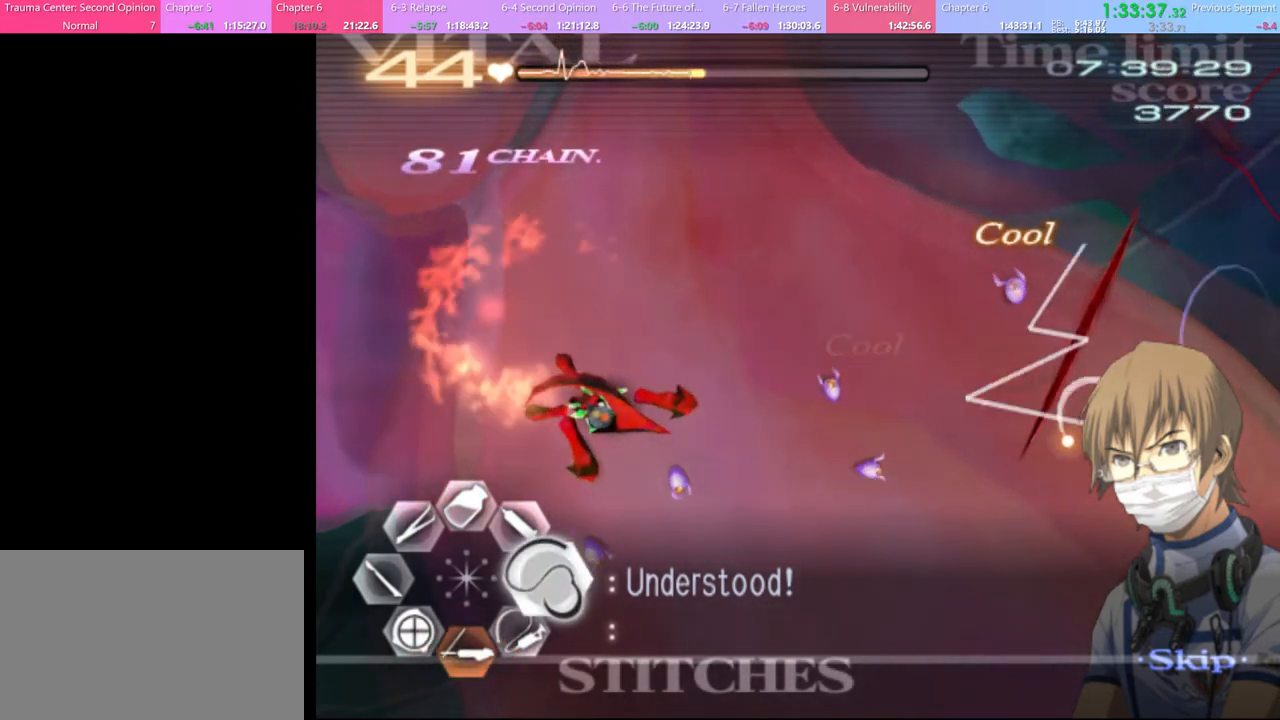
{"keys": [], "mouse": [], "events": [[67, "mouse_left", "up"], [134, "d", "up"], [134, "s", "down"], [267, "mouse_left", "down"], [434, "s", "up"], [467, "mouse_left", "up"]]}
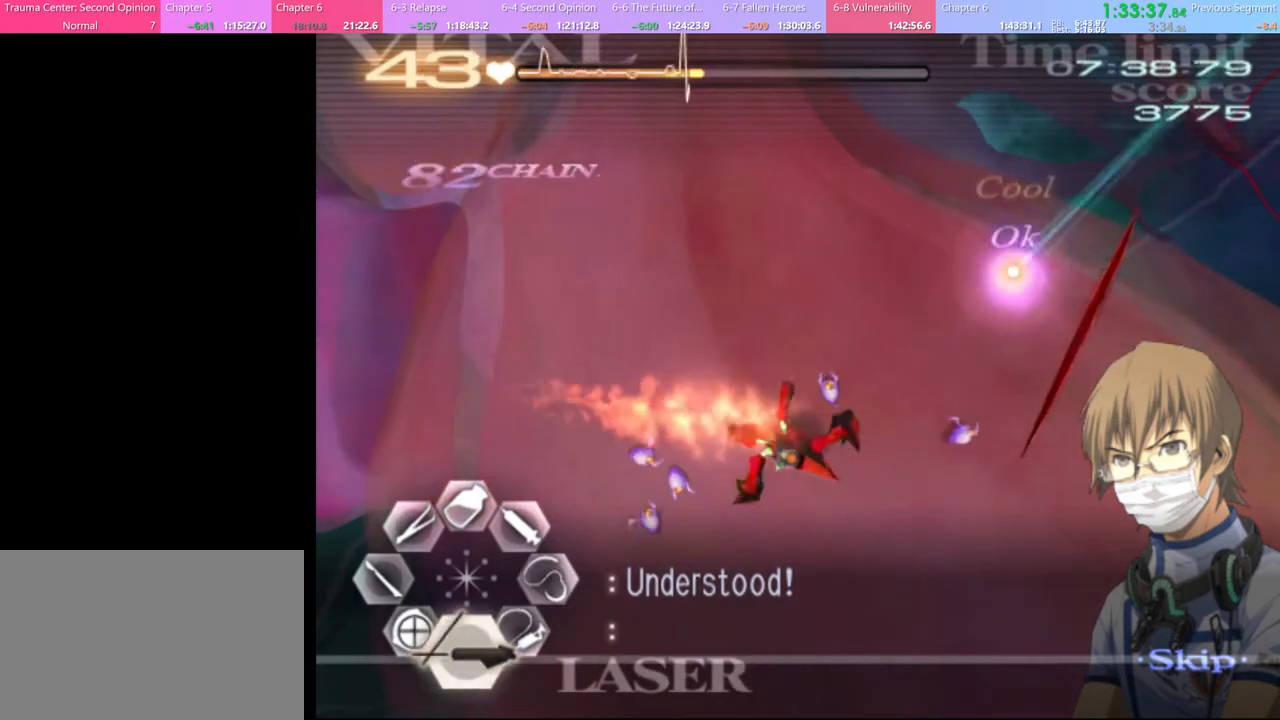
{"keys": [], "mouse": ["left"], "events": [[200, "mouse_left", "down"]]}
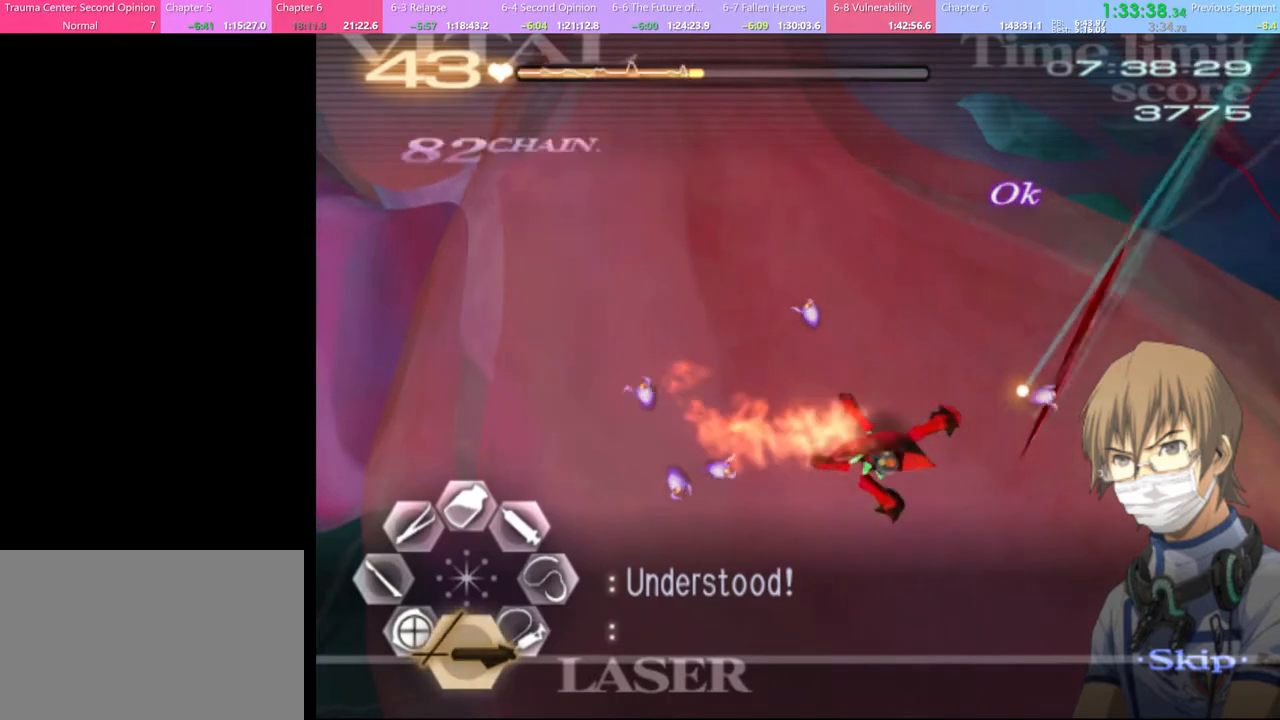
{"keys": [], "mouse": [], "events": [[34, "mouse_left", "up"], [267, "mouse_left", "down"], [500, "mouse_left", "up"]]}
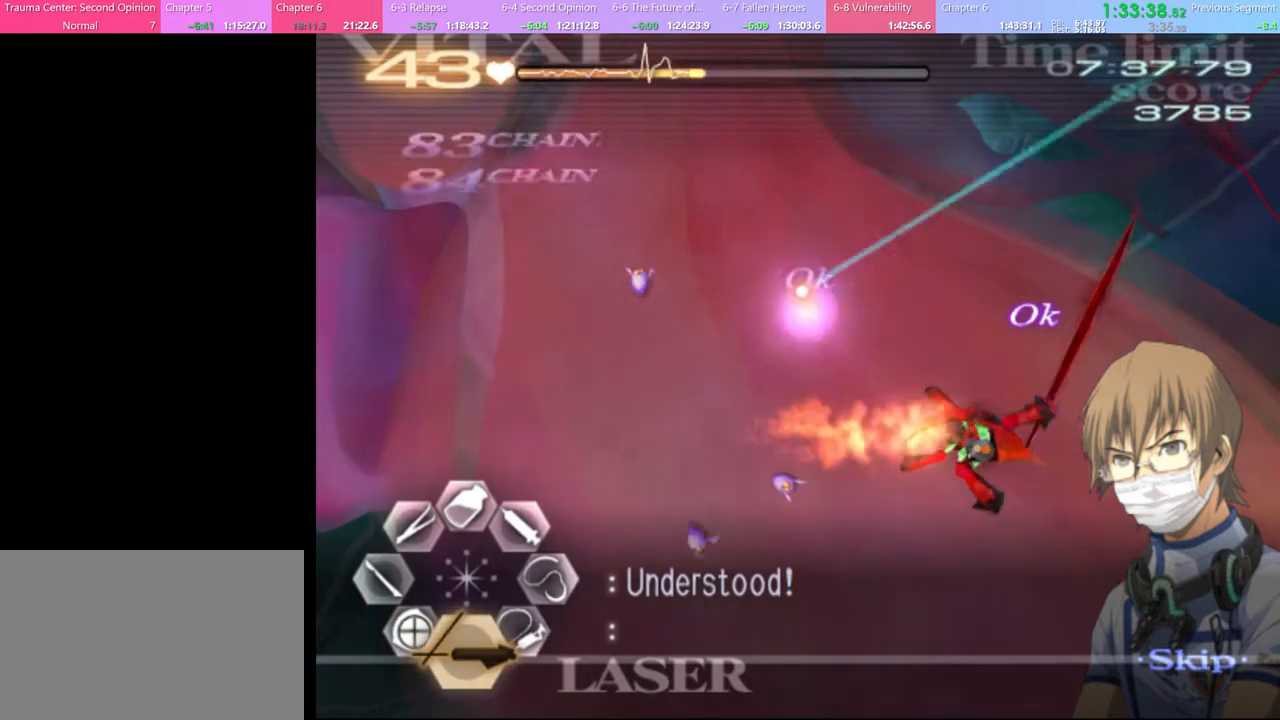
{"keys": [], "mouse": [], "events": [[167, "mouse_left", "down"], [434, "mouse_left", "up"]]}
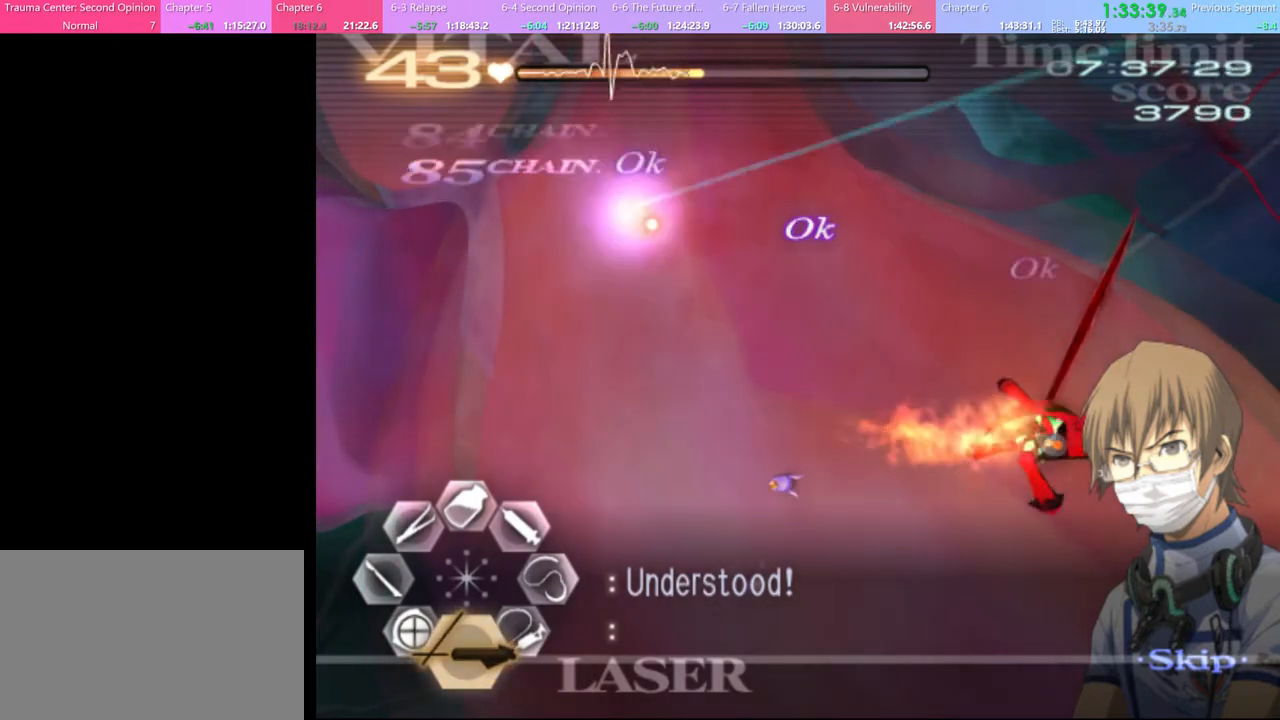
{"keys": [], "mouse": ["left"], "events": [[167, "mouse_left", "down"], [400, "mouse_left", "up"], [500, "mouse_left", "down"]]}
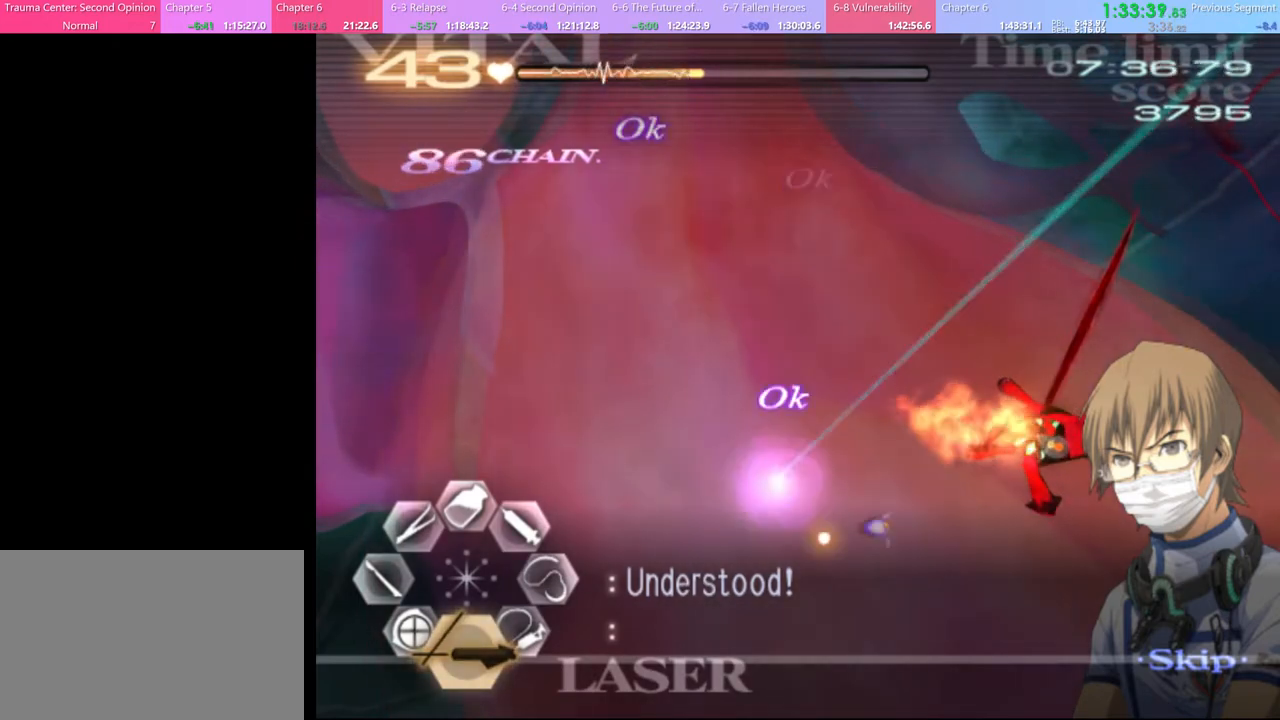
{"keys": ["d"], "mouse": ["left"], "events": [[234, "mouse_left", "up"], [334, "d", "down"], [467, "mouse_left", "down"]]}